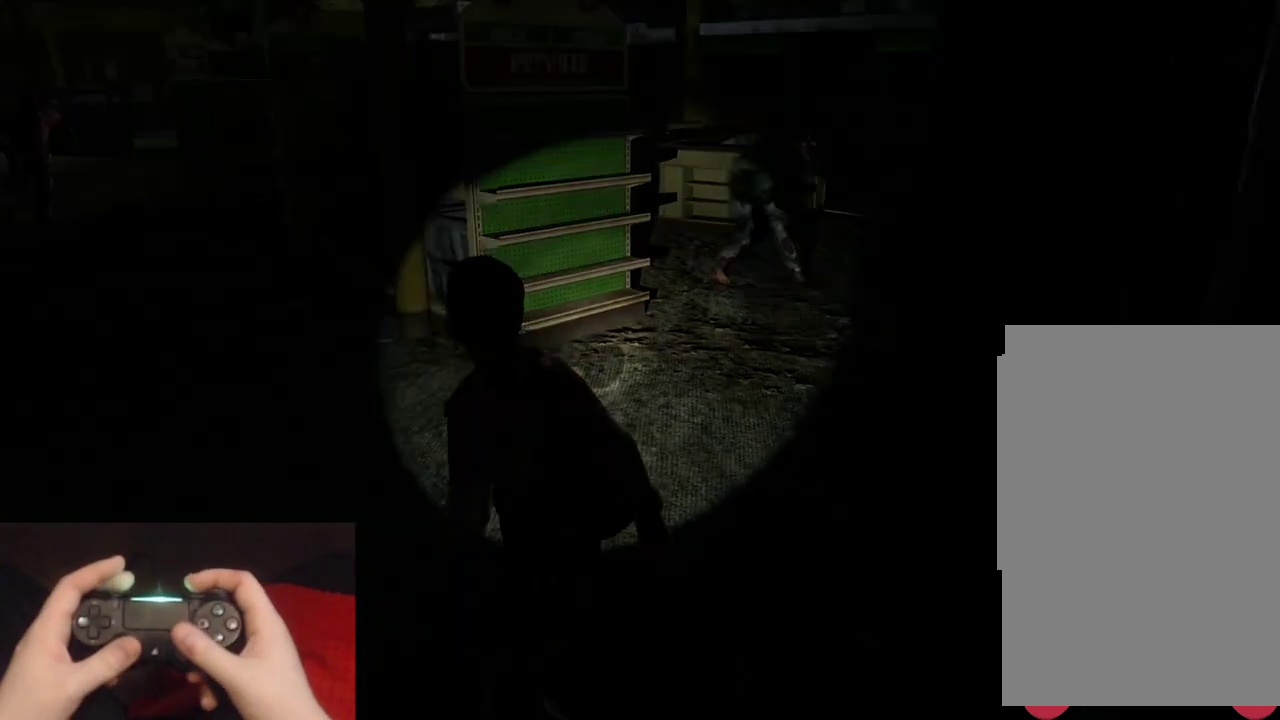
Gameplay with a controller (PlayStation layout); each line is a JSON object with the inputs held at the frame after it. "events" lists button and stick changes between this image and that frame as [ms after this image, input, new state], when the widget could be followed in between. Not read: R1.
{"buttons": [], "left_stick": "up-right", "right_stick": "center", "events": []}
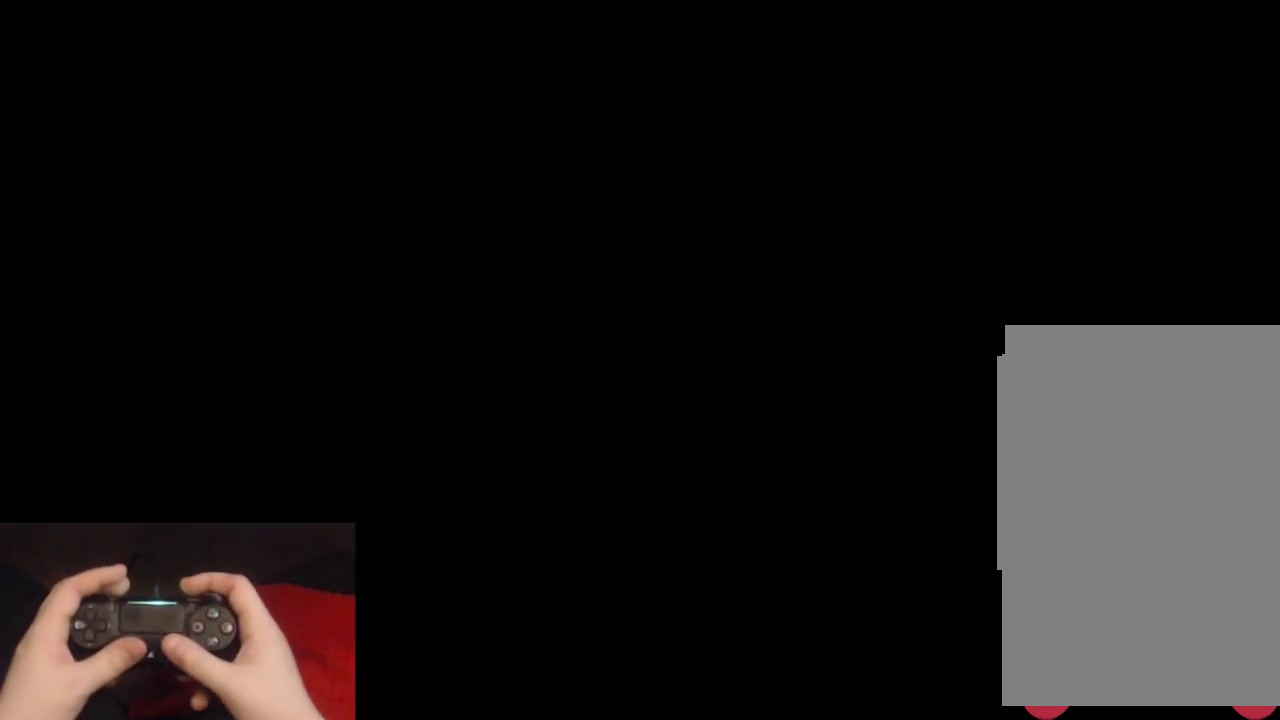
{"buttons": ["L2"], "left_stick": "up-right", "right_stick": "center", "events": [[233, "L2", "down"]]}
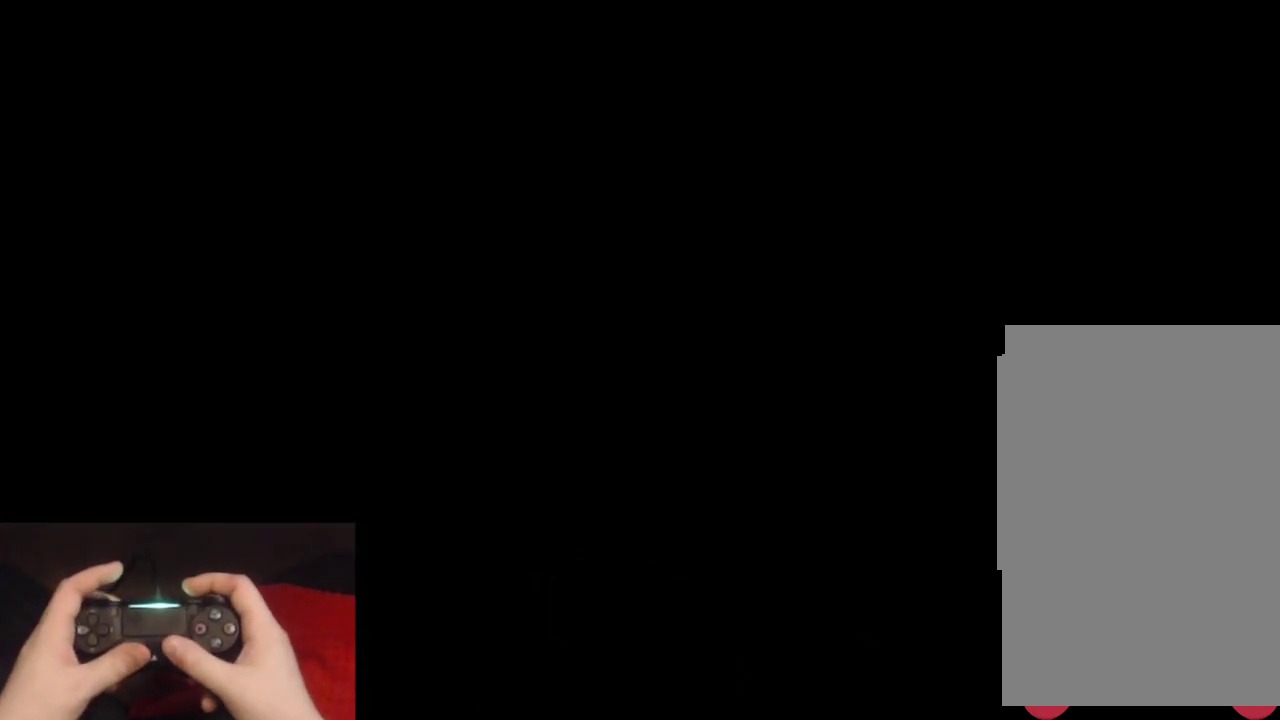
{"buttons": ["L2"], "left_stick": "up-right", "right_stick": "center", "events": []}
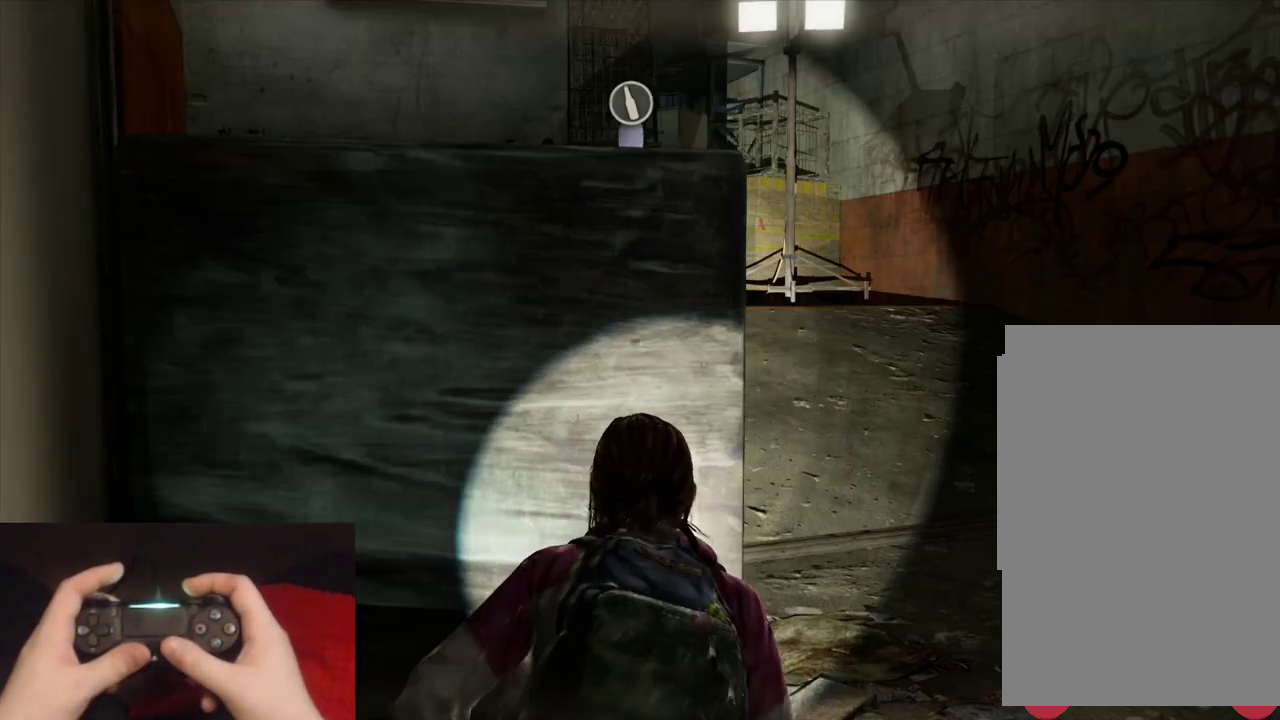
{"buttons": ["L2"], "left_stick": "up-right", "right_stick": "left", "events": [[233, "right_stick", "left"], [333, "left_stick", "down-left"], [433, "left_stick", "up-right"]]}
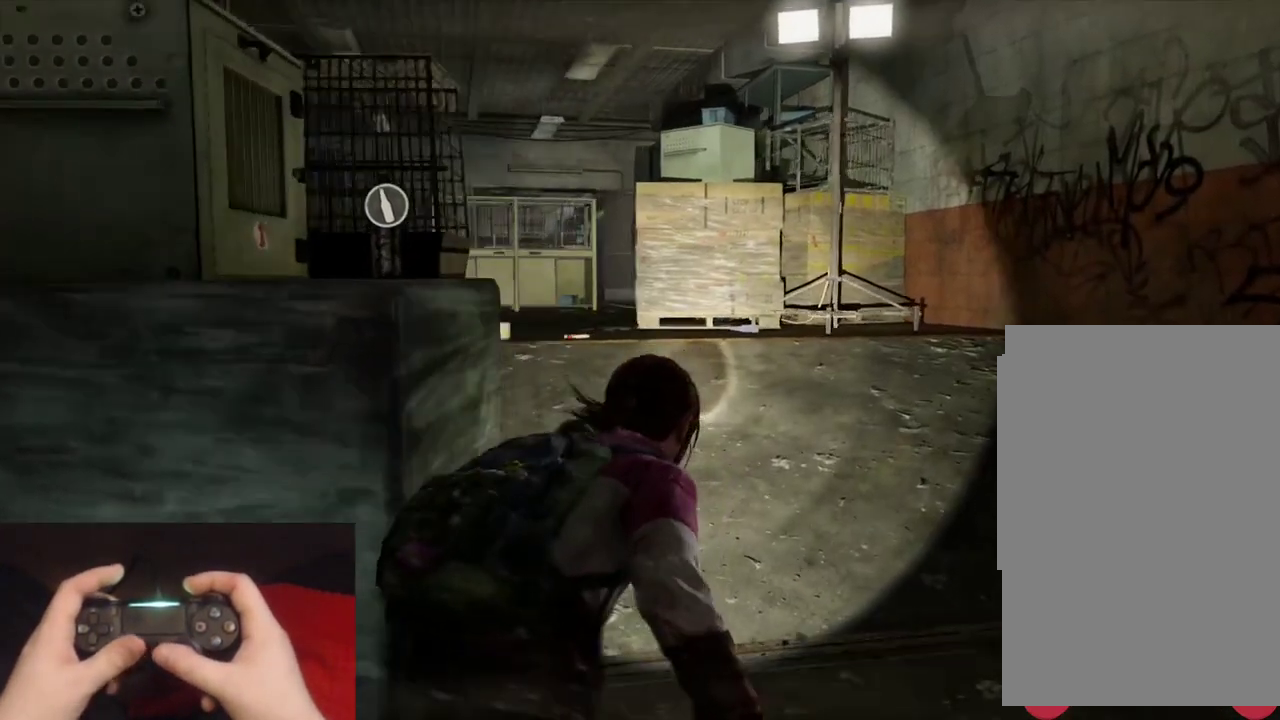
{"buttons": ["L2"], "left_stick": "up", "right_stick": "center", "events": [[67, "right_stick", "center"], [217, "left_stick", "up"]]}
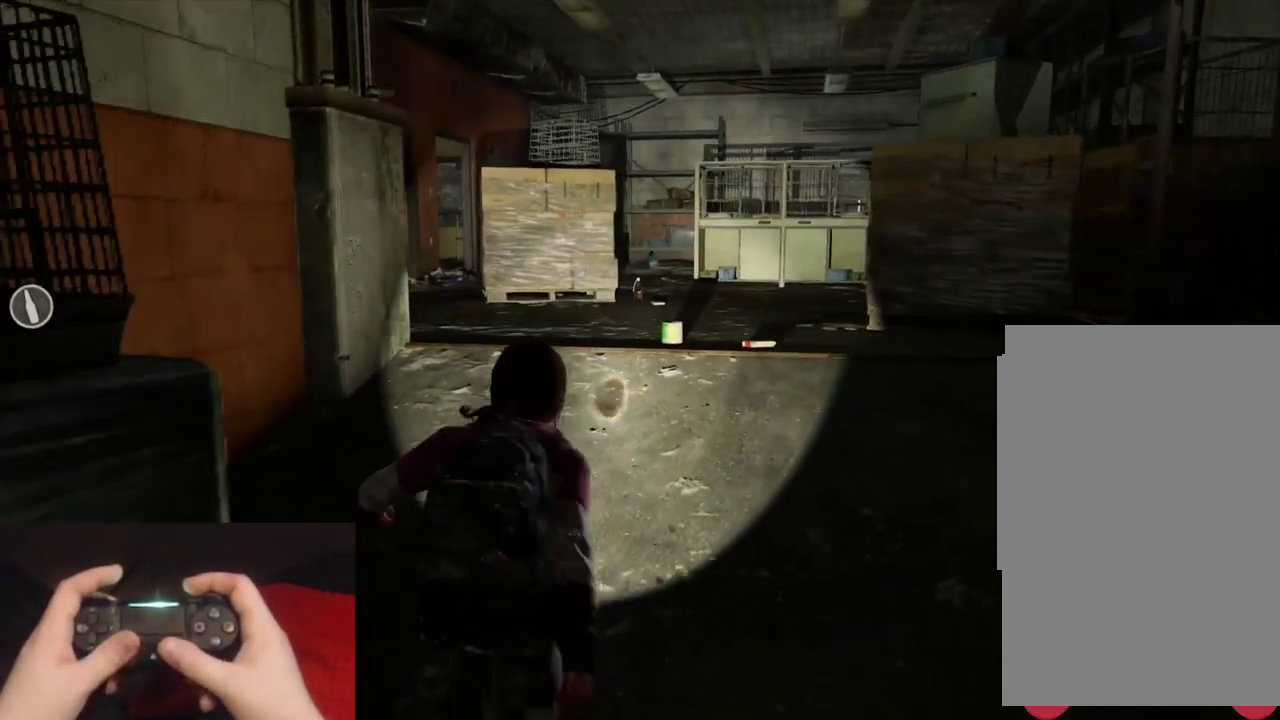
{"buttons": ["L2"], "left_stick": "up", "right_stick": "center", "events": [[17, "right_stick", "down-left"], [133, "right_stick", "center"]]}
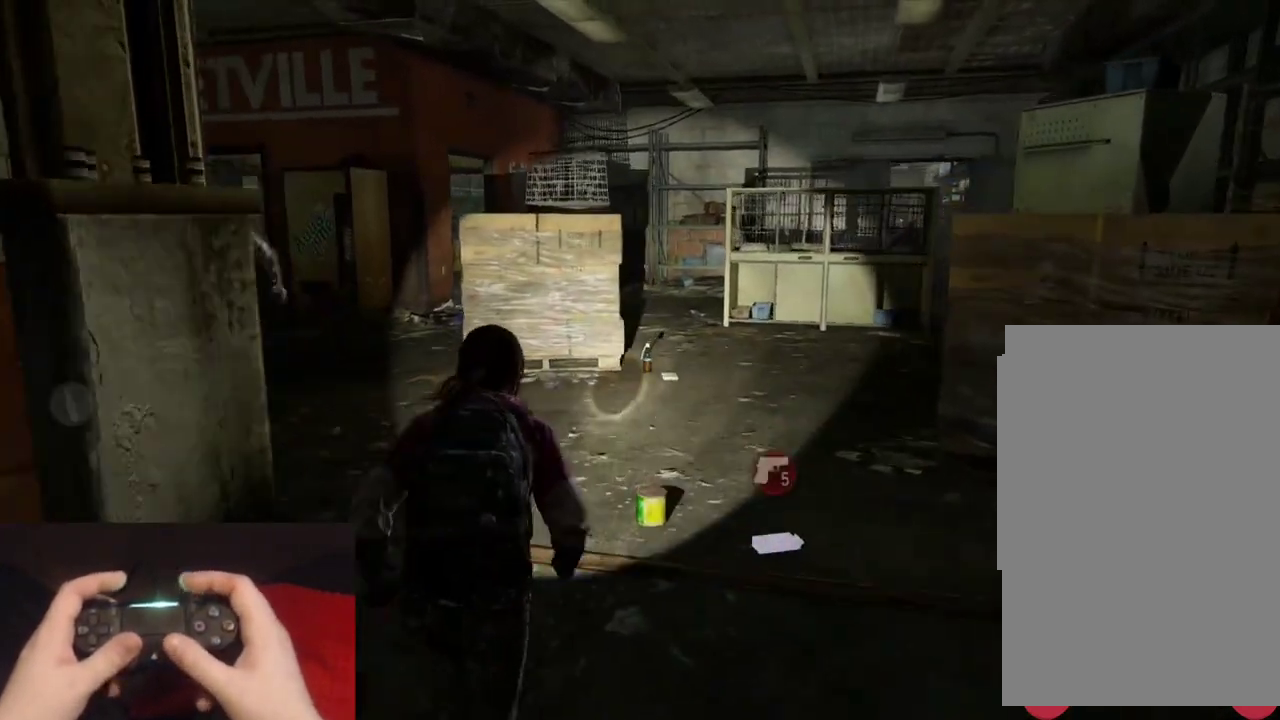
{"buttons": ["L2"], "left_stick": "up", "right_stick": "center", "events": []}
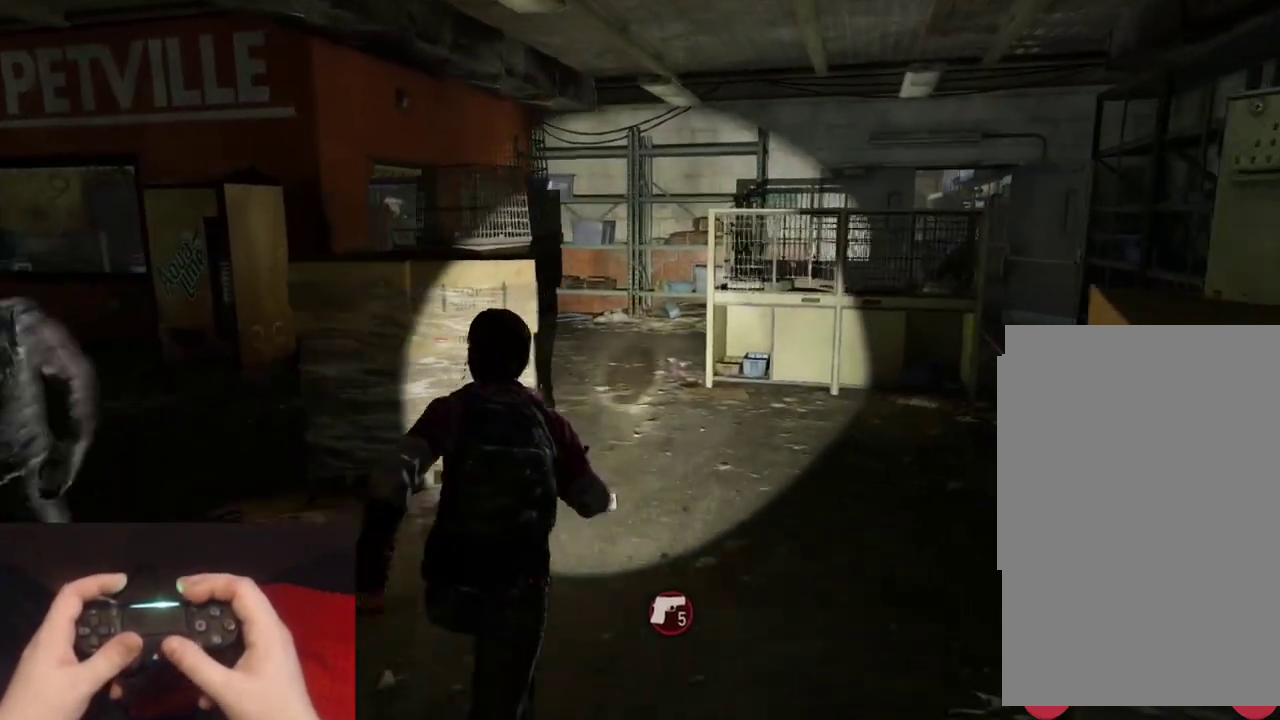
{"buttons": ["L2"], "left_stick": "up", "right_stick": "center", "events": []}
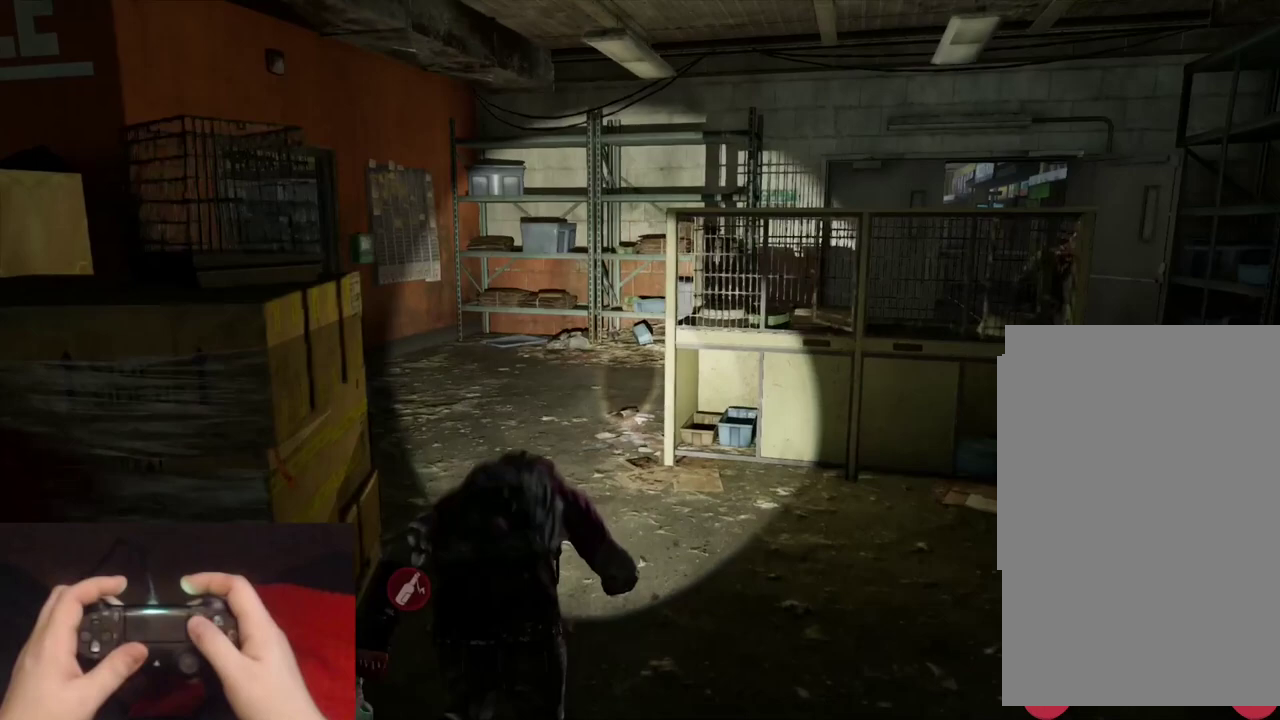
{"buttons": [], "left_stick": "center", "right_stick": "center", "events": [[233, "L2", "up"], [233, "START", "down"], [267, "left_stick", "center"], [367, "START", "up"]]}
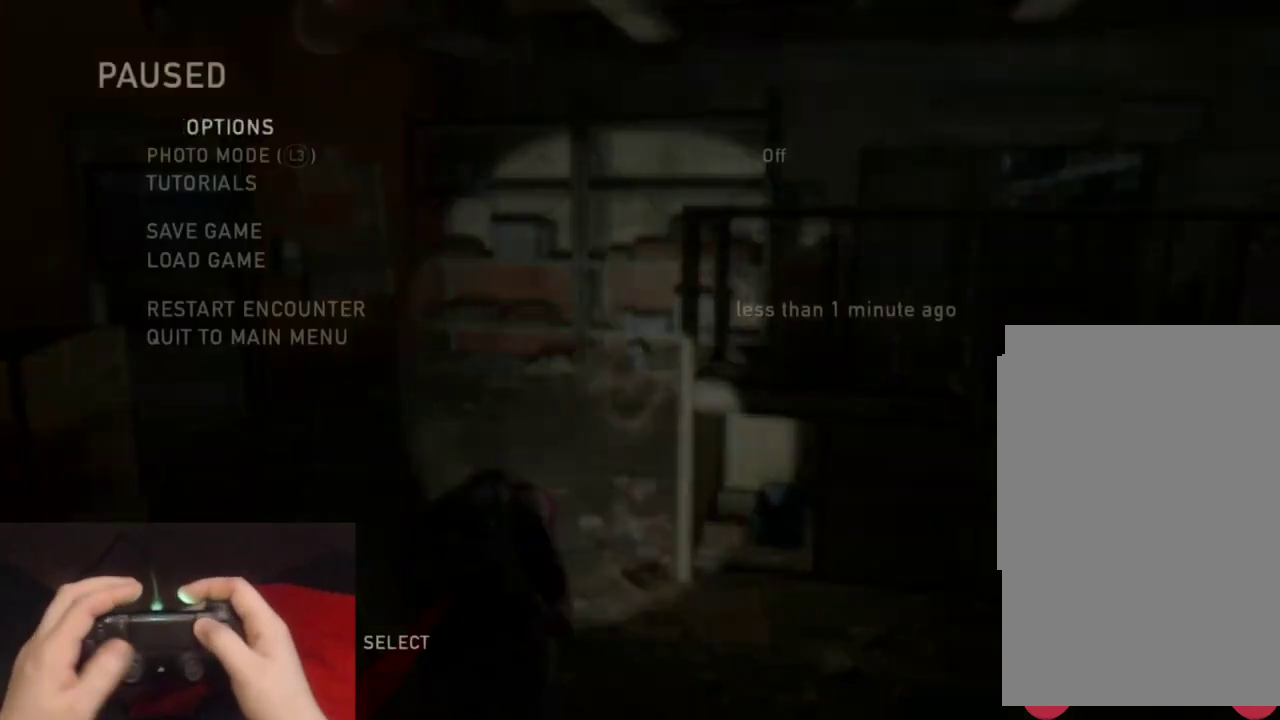
{"buttons": [], "left_stick": "center", "right_stick": "center", "events": [[83, "DPAD_UP", "down"], [167, "DPAD_UP", "up"], [233, "DPAD_UP", "down"], [367, "DPAD_UP", "up"]]}
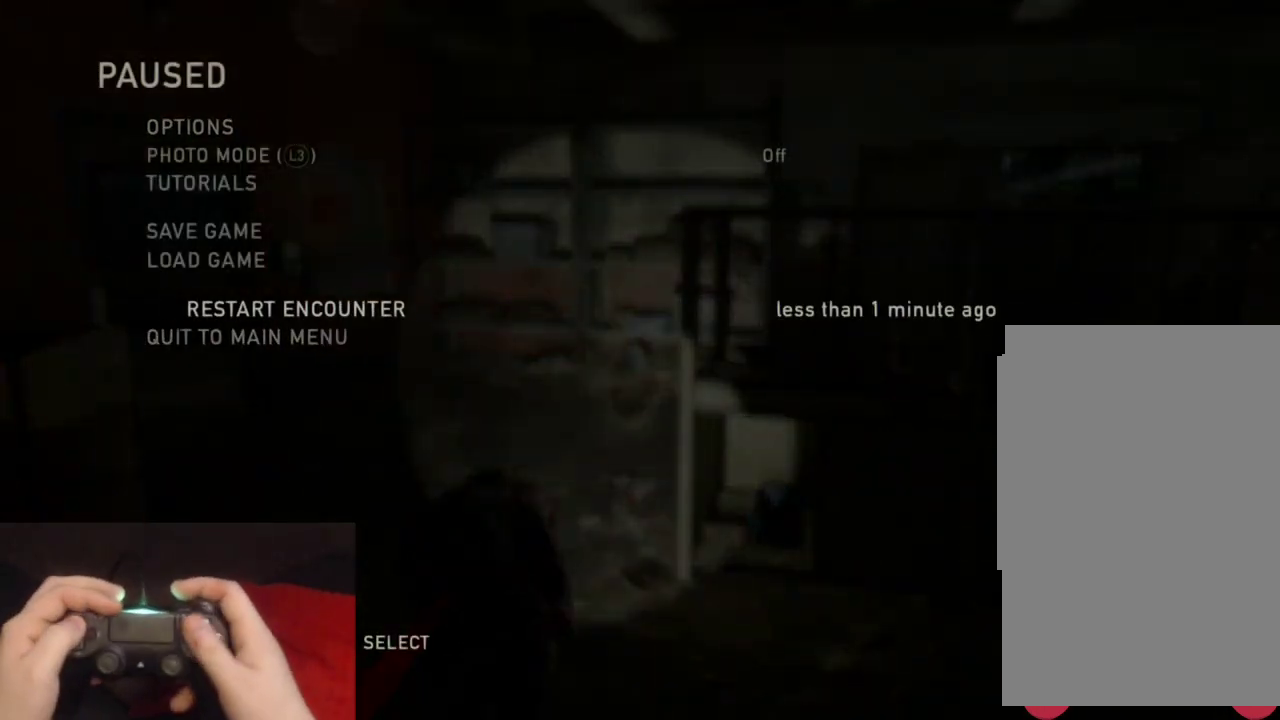
{"buttons": [], "left_stick": "center", "right_stick": "center", "events": []}
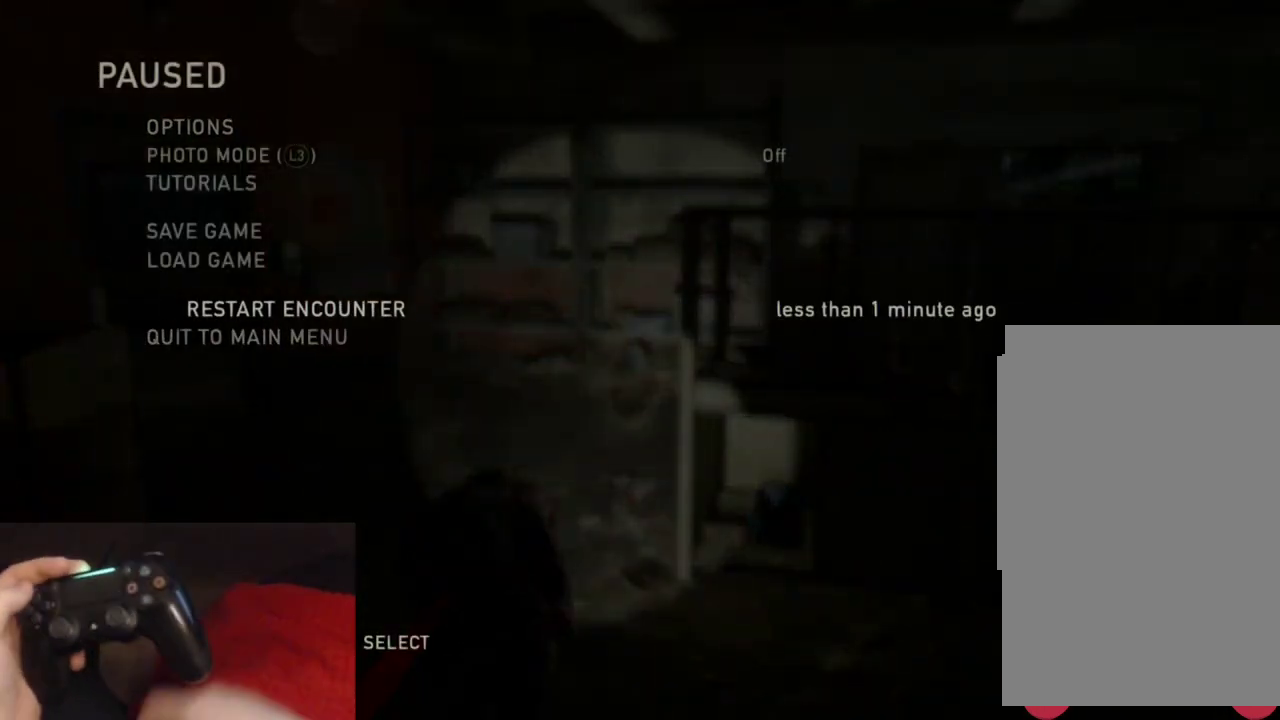
{"buttons": [], "left_stick": "center", "right_stick": "center", "events": []}
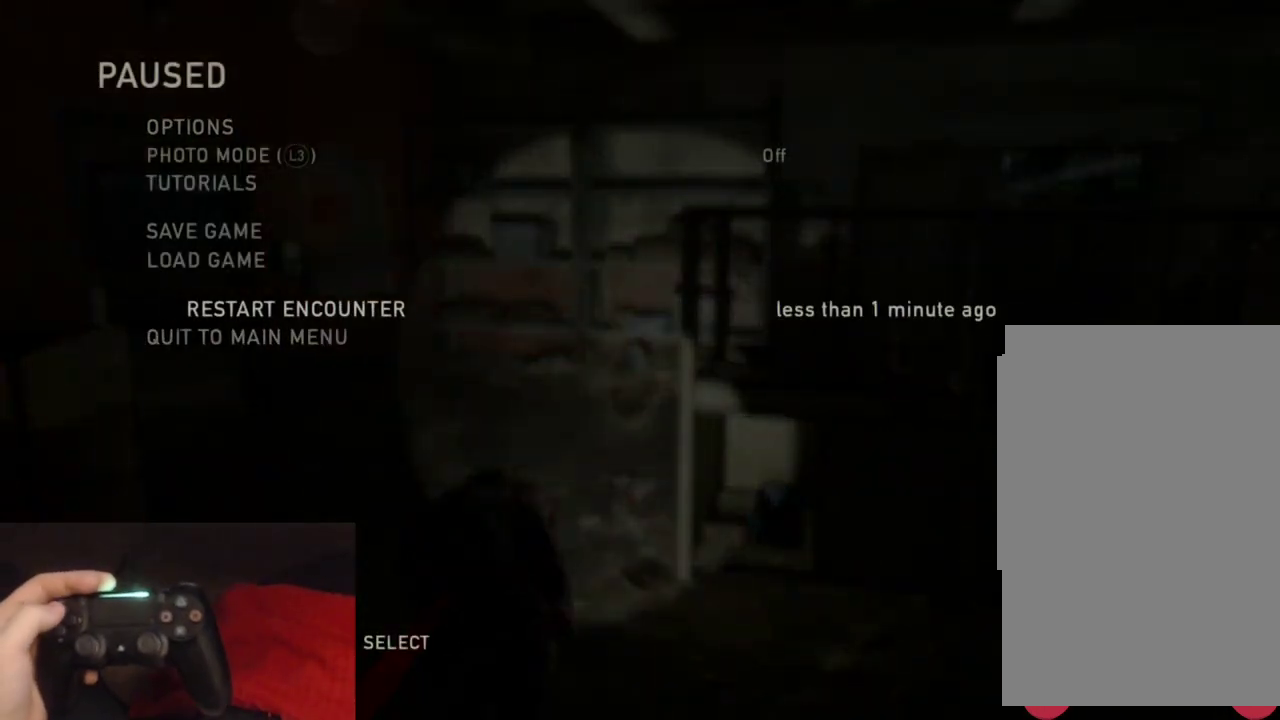
{"buttons": [], "left_stick": "center", "right_stick": "center", "events": []}
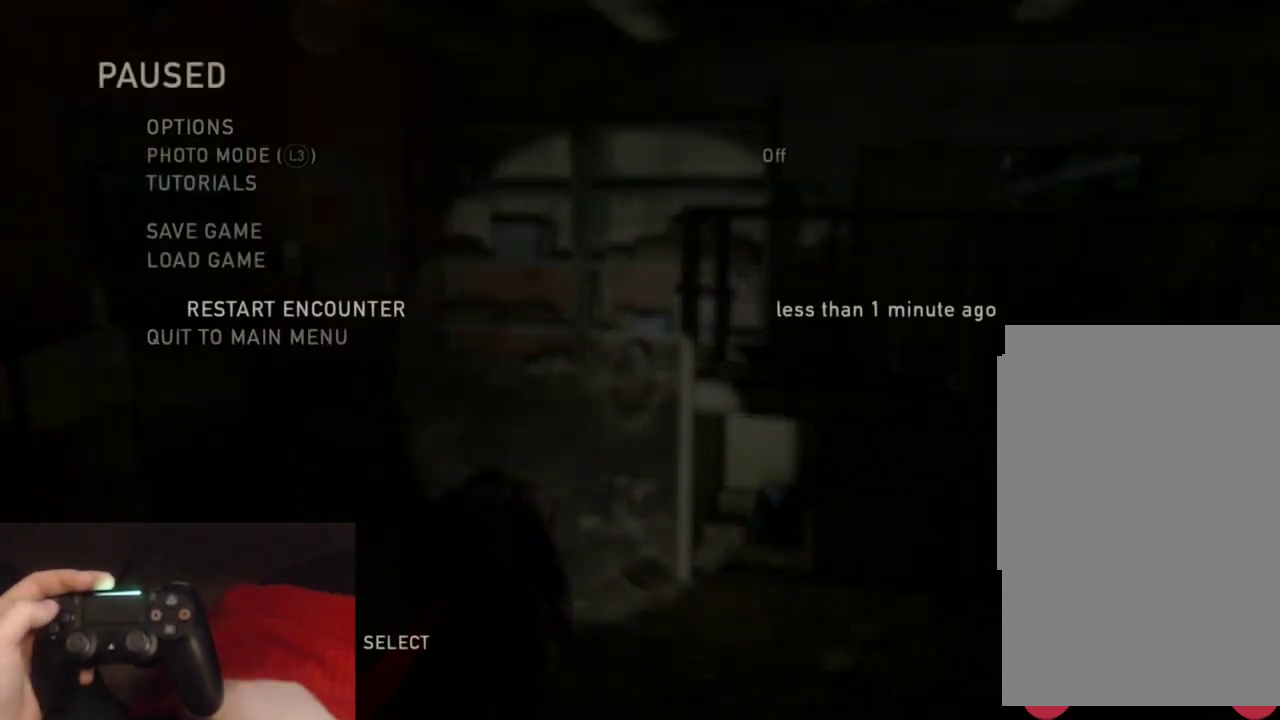
{"buttons": [], "left_stick": "center", "right_stick": "center", "events": []}
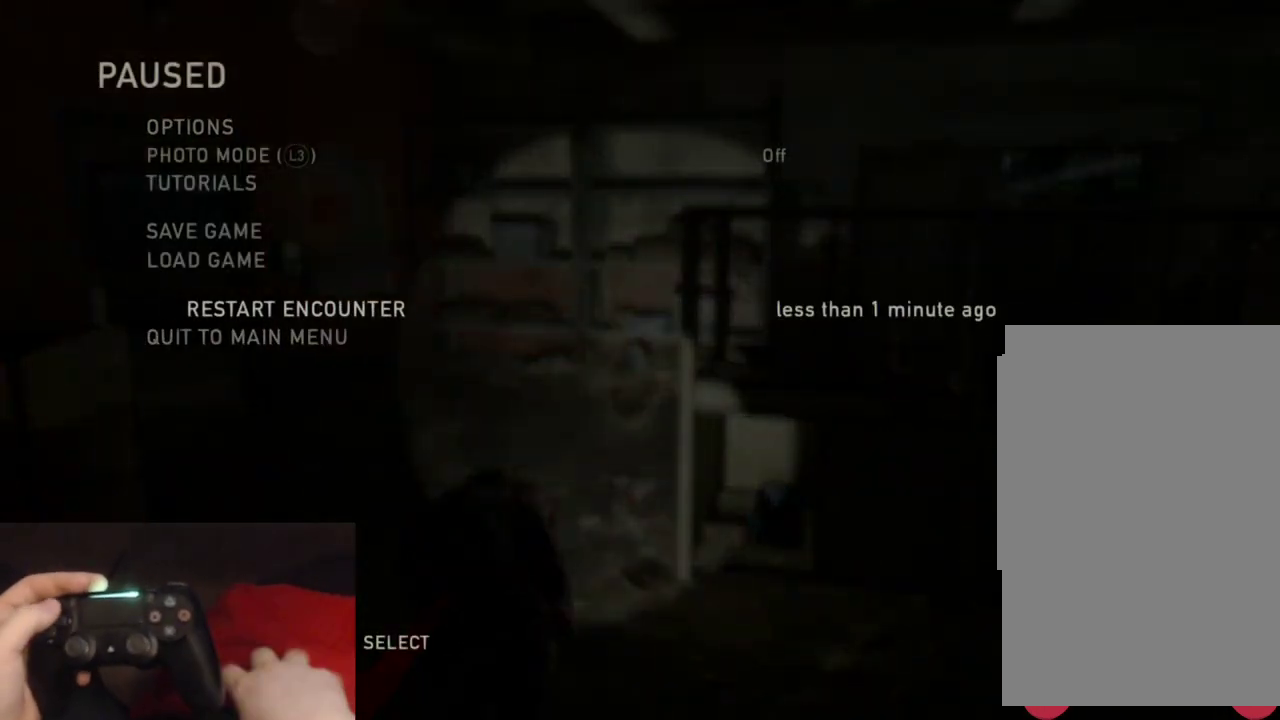
{"buttons": [], "left_stick": "center", "right_stick": "center", "events": []}
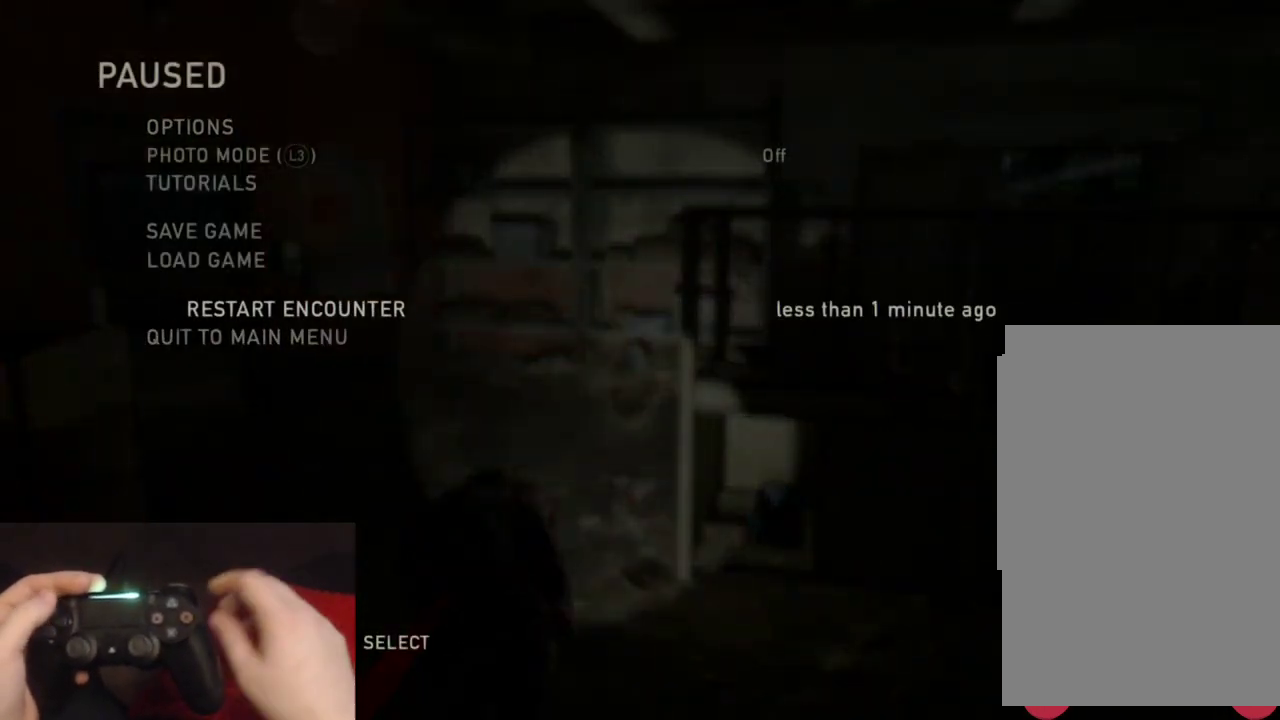
{"buttons": [], "left_stick": "center", "right_stick": "center", "events": []}
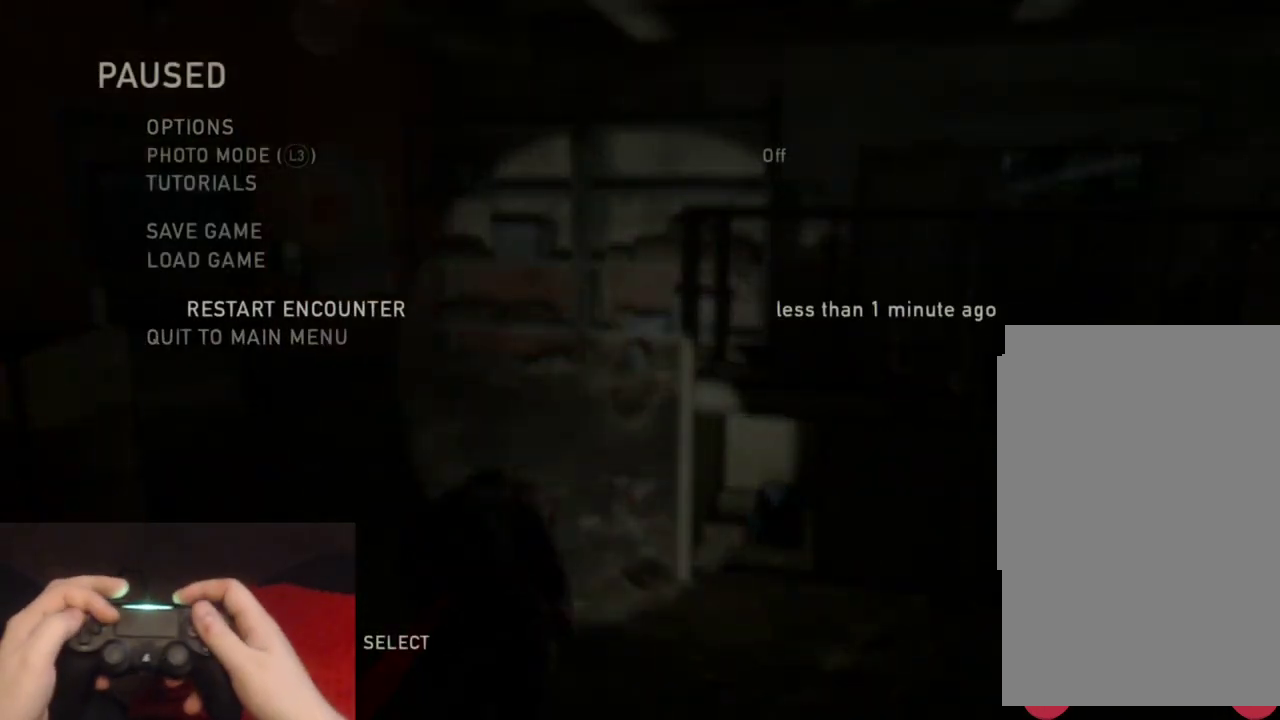
{"buttons": [], "left_stick": "center", "right_stick": "center", "events": []}
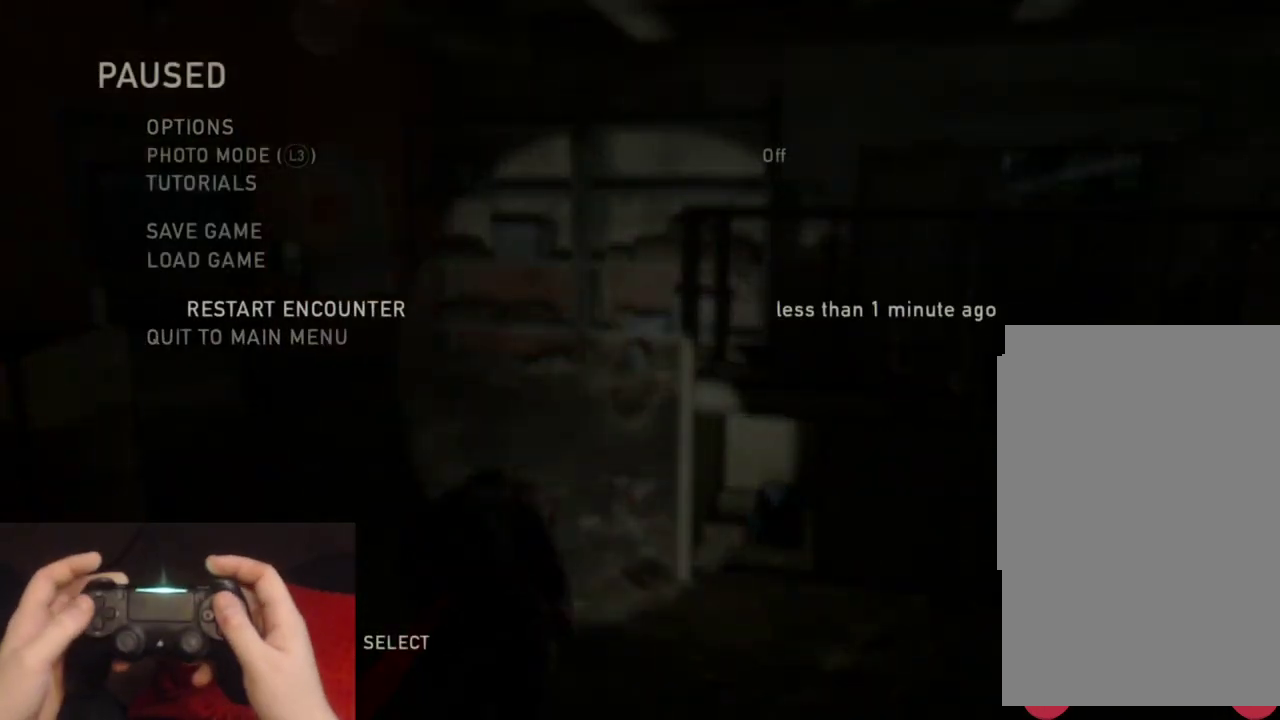
{"buttons": [], "left_stick": "center", "right_stick": "center", "events": []}
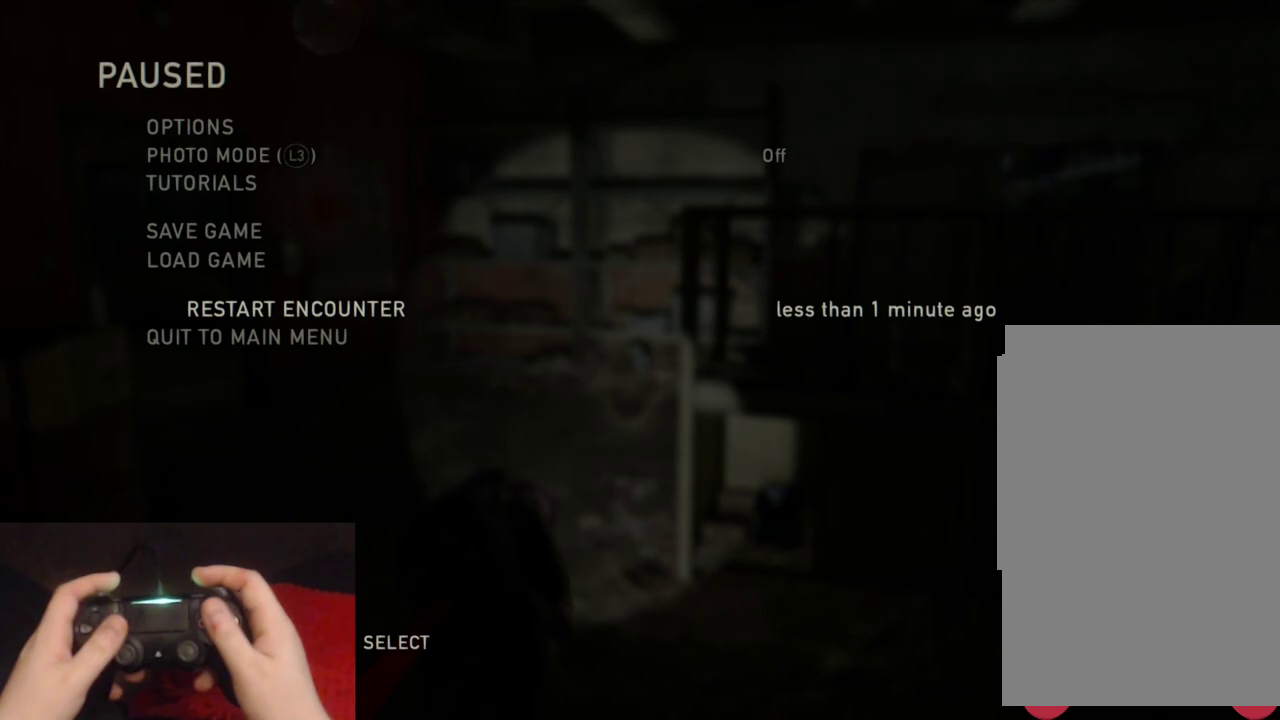
{"buttons": [], "left_stick": "center", "right_stick": "center", "events": []}
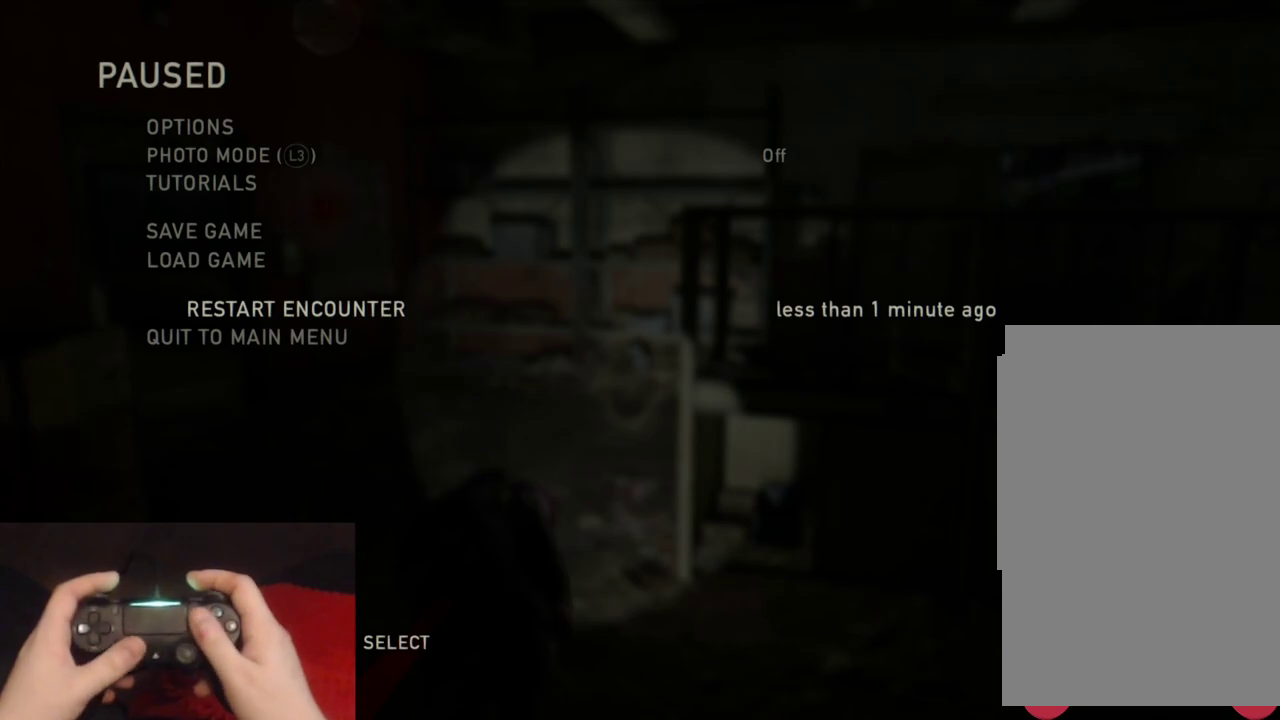
{"buttons": [], "left_stick": "up", "right_stick": "center", "events": [[367, "CIRCLE", "down"], [450, "CIRCLE", "up"], [450, "left_stick", "up"]]}
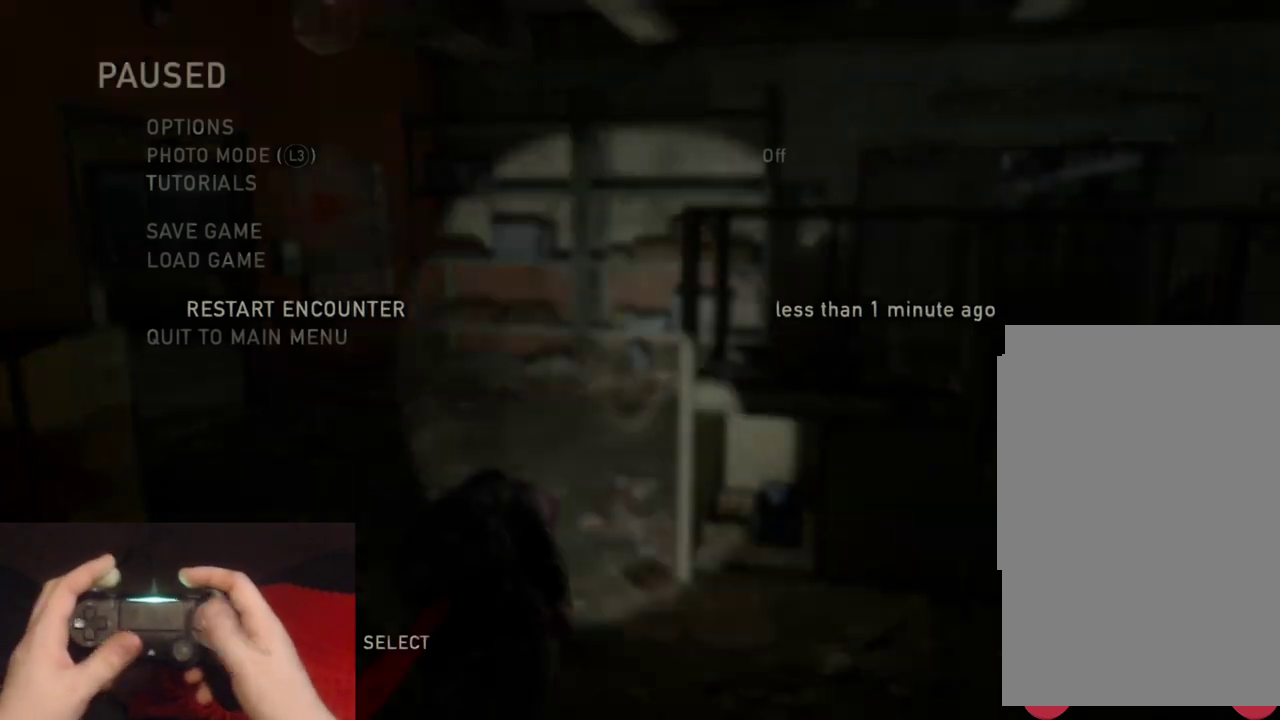
{"buttons": ["L2"], "left_stick": "up", "right_stick": "center", "events": [[50, "right_stick", "left"], [167, "L2", "down"], [400, "right_stick", "center"]]}
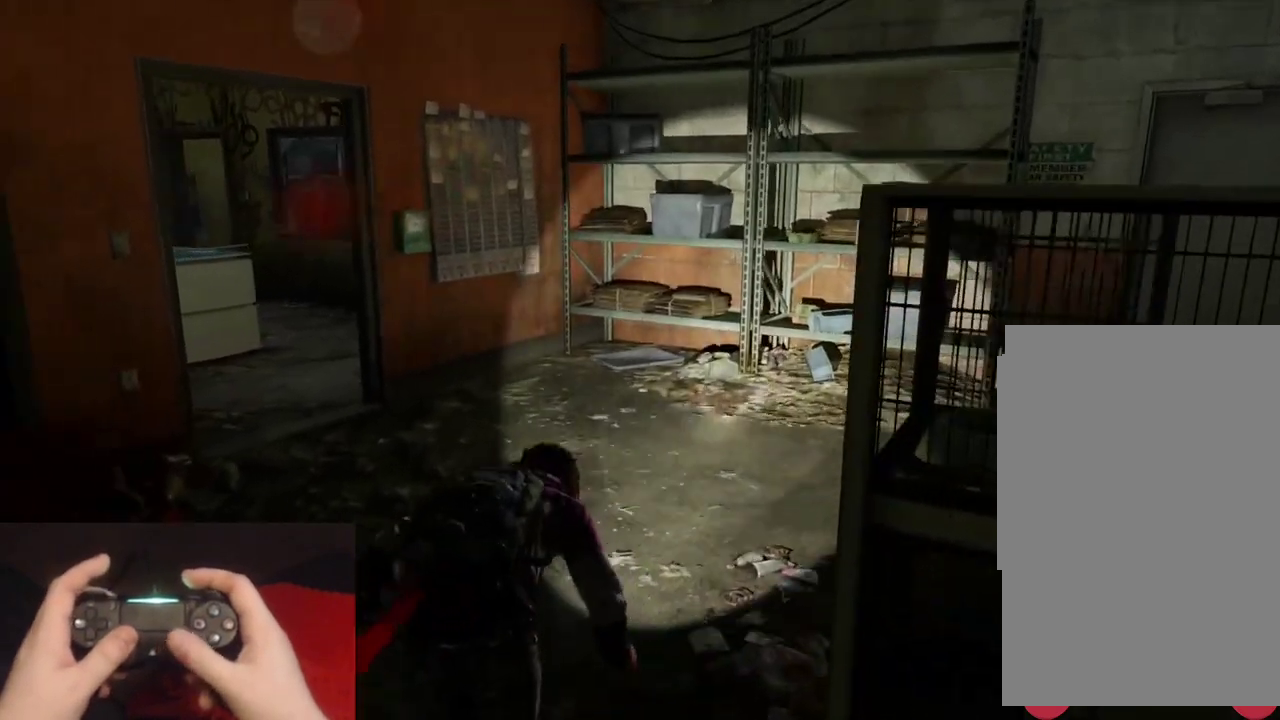
{"buttons": ["L2"], "left_stick": "up", "right_stick": "center", "events": [[67, "right_stick", "left"], [200, "right_stick", "center"]]}
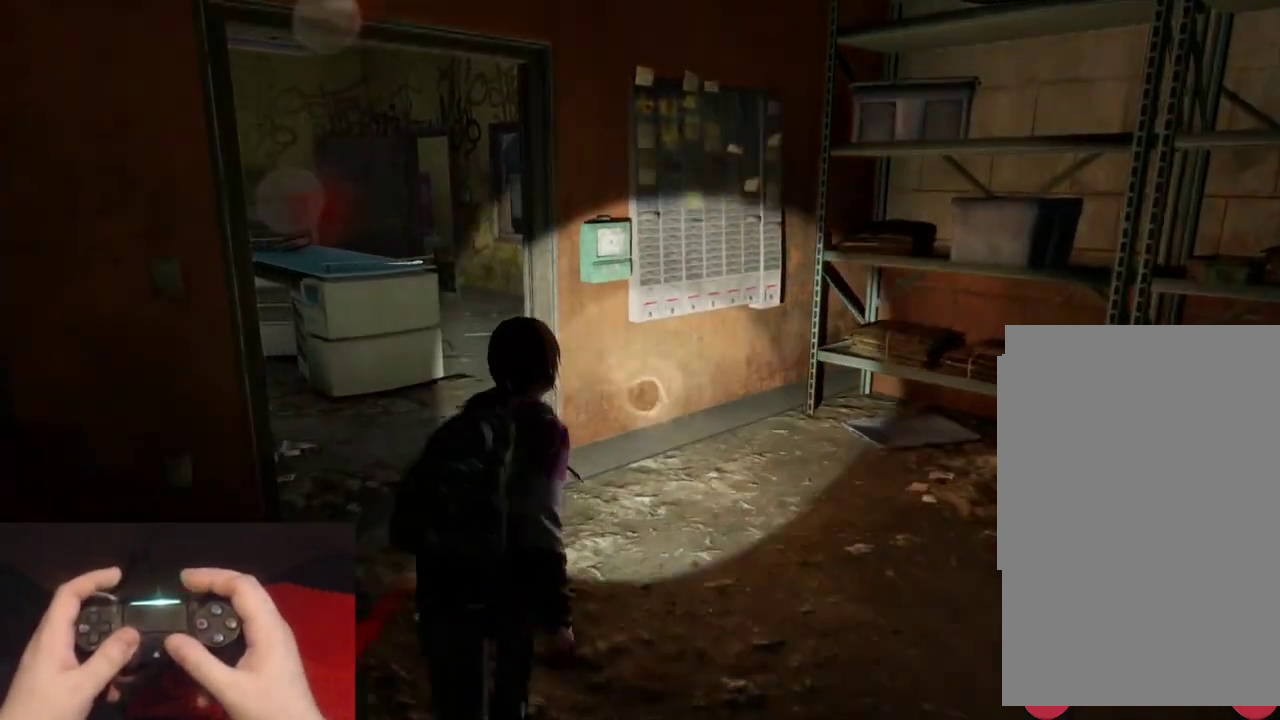
{"buttons": ["L2"], "left_stick": "up", "right_stick": "right", "events": [[167, "right_stick", "right"]]}
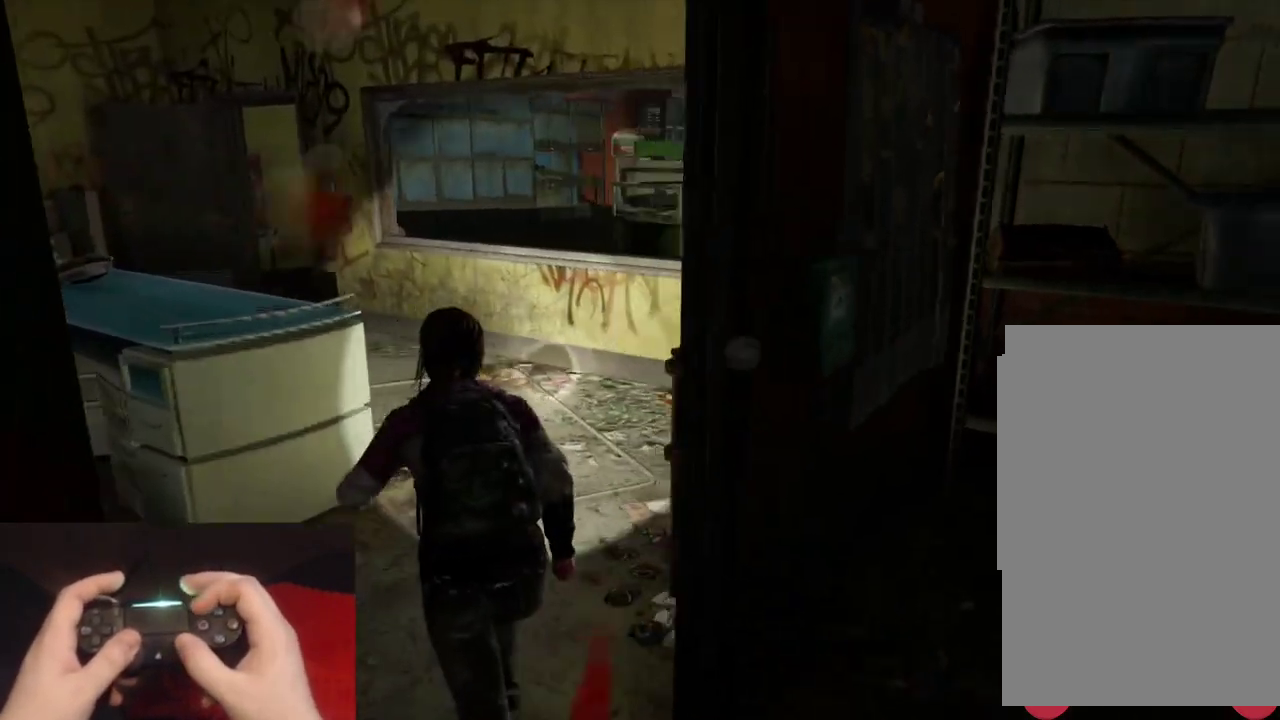
{"buttons": ["CROSS", "L2"], "left_stick": "up", "right_stick": "right", "events": [[33, "right_stick", "center"], [217, "right_stick", "right"], [467, "CROSS", "down"]]}
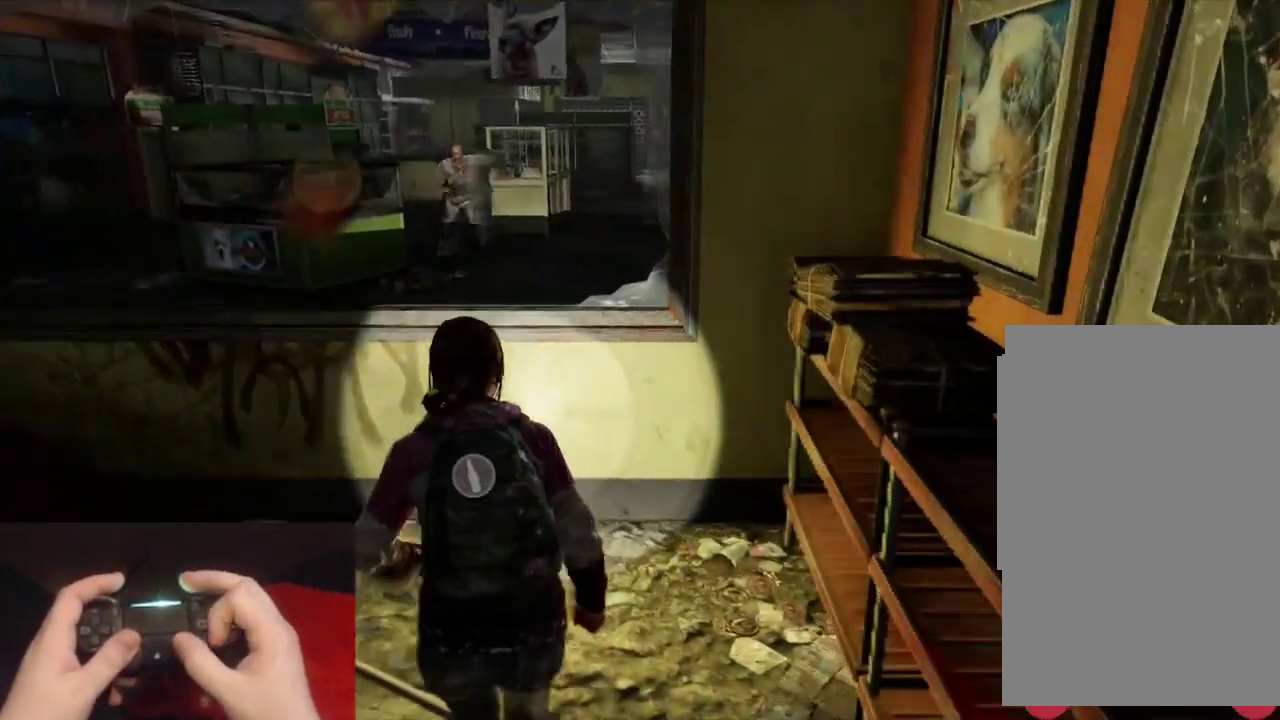
{"buttons": ["L2"], "left_stick": "up-right", "right_stick": "center", "events": [[17, "right_stick", "center"], [67, "CROSS", "up"], [133, "CROSS", "down"], [200, "left_stick", "up-right"], [200, "right_stick", "right"], [217, "CROSS", "up"], [317, "left_stick", "down-left"], [367, "left_stick", "up-right"], [500, "right_stick", "center"]]}
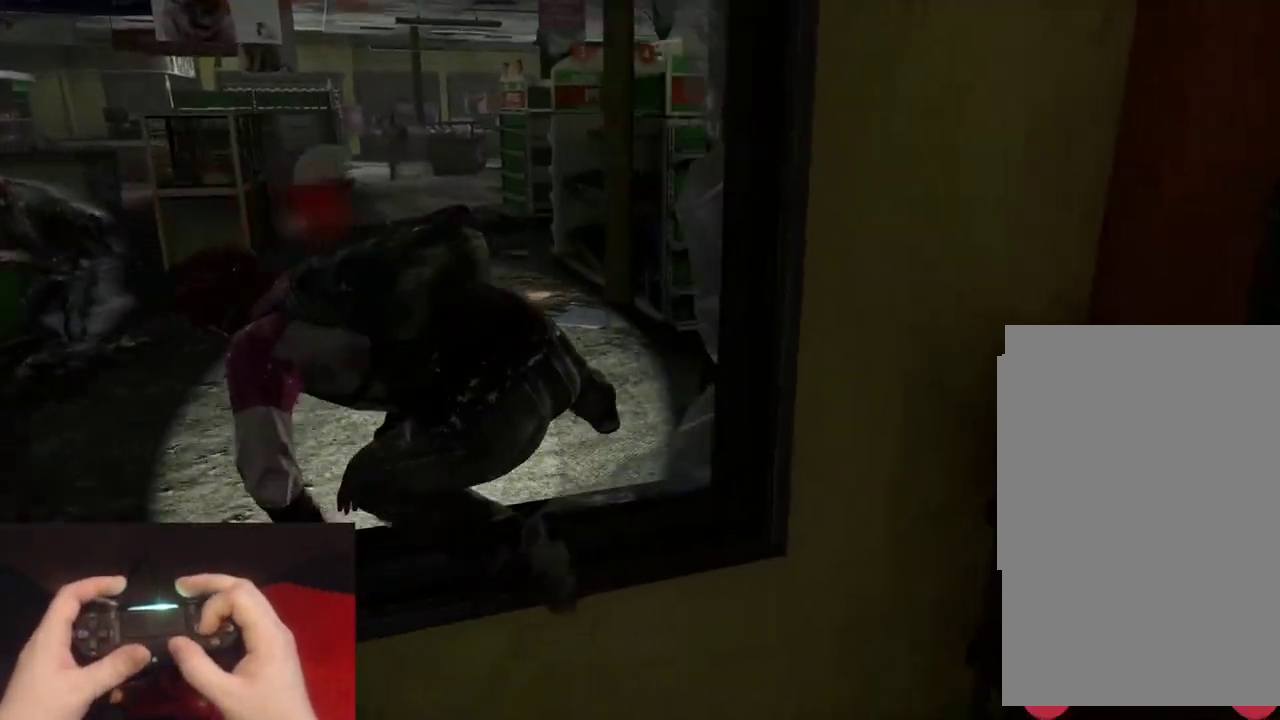
{"buttons": ["L2"], "left_stick": "up-right", "right_stick": "right"}
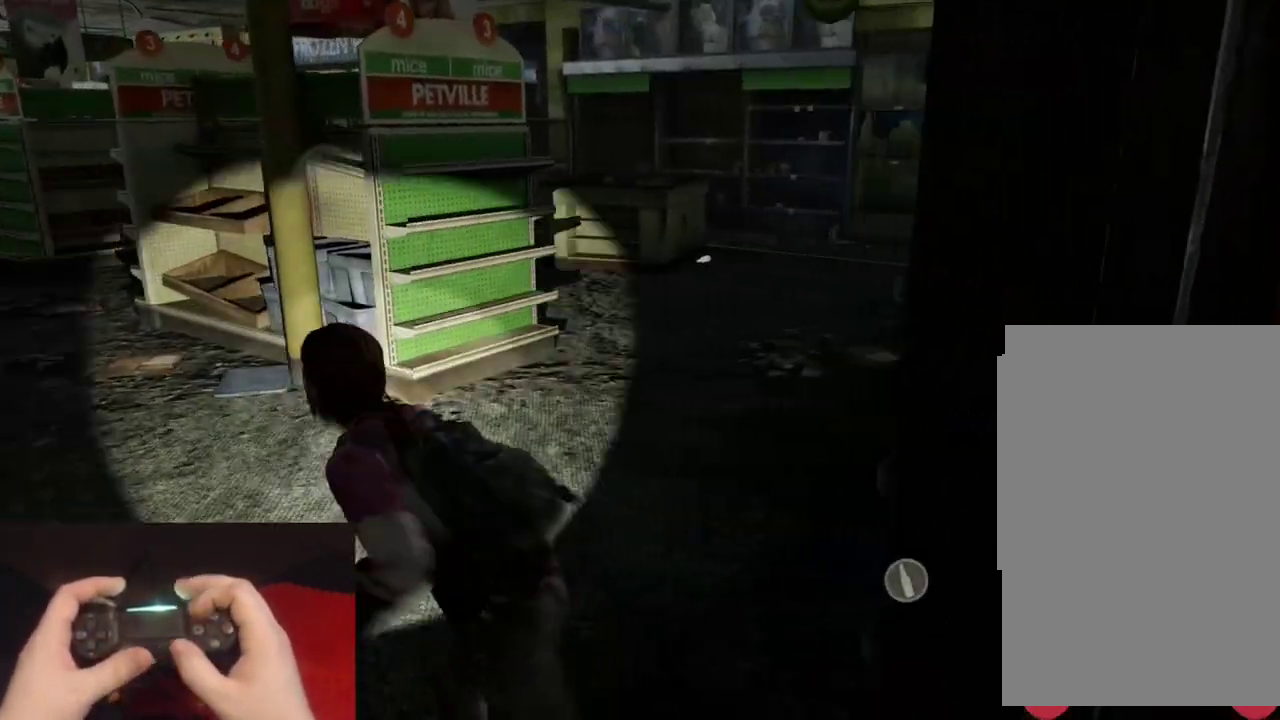
{"buttons": [], "left_stick": "center", "right_stick": "center"}